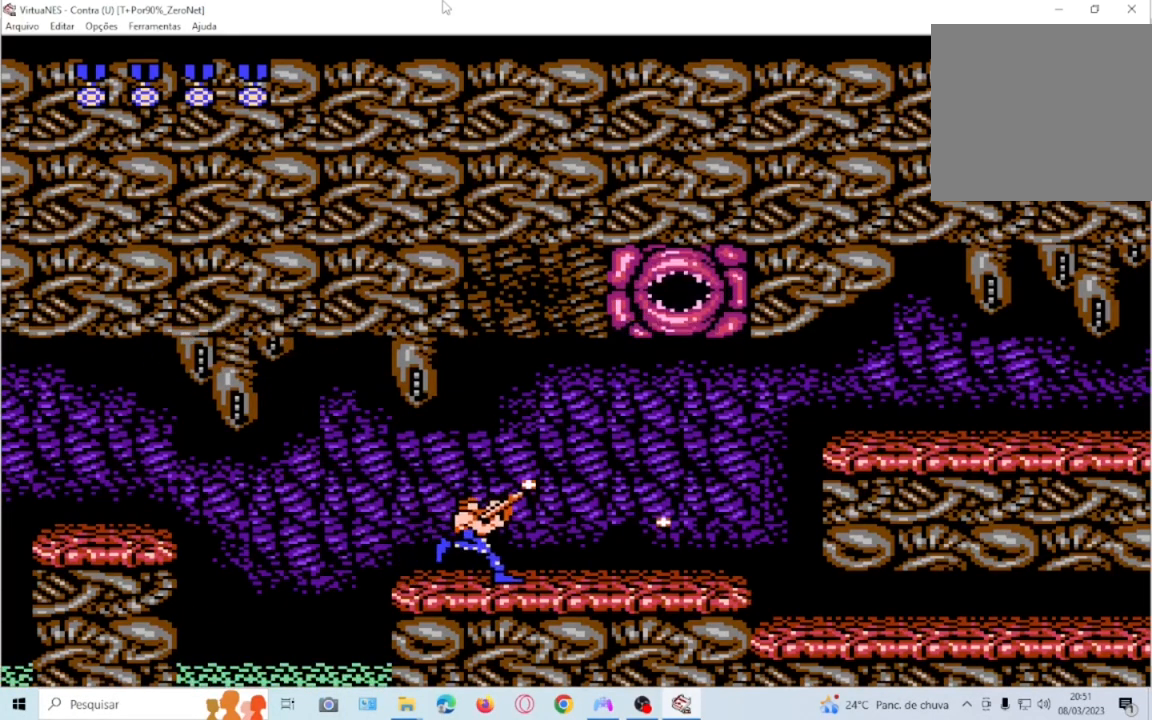
Gameplay with a controller (PlayStation layout); each line is a JSON object with the inputs held at the frame after it. "events" lists button and stick changes between this image and that frame as [ms after this image, input, new state], when the widget could be followed in between. Not read: L3 R3 SQUARE left_stick right_stick.
{"buttons": ["DPAD_UP", "DPAD_RIGHT"], "events": []}
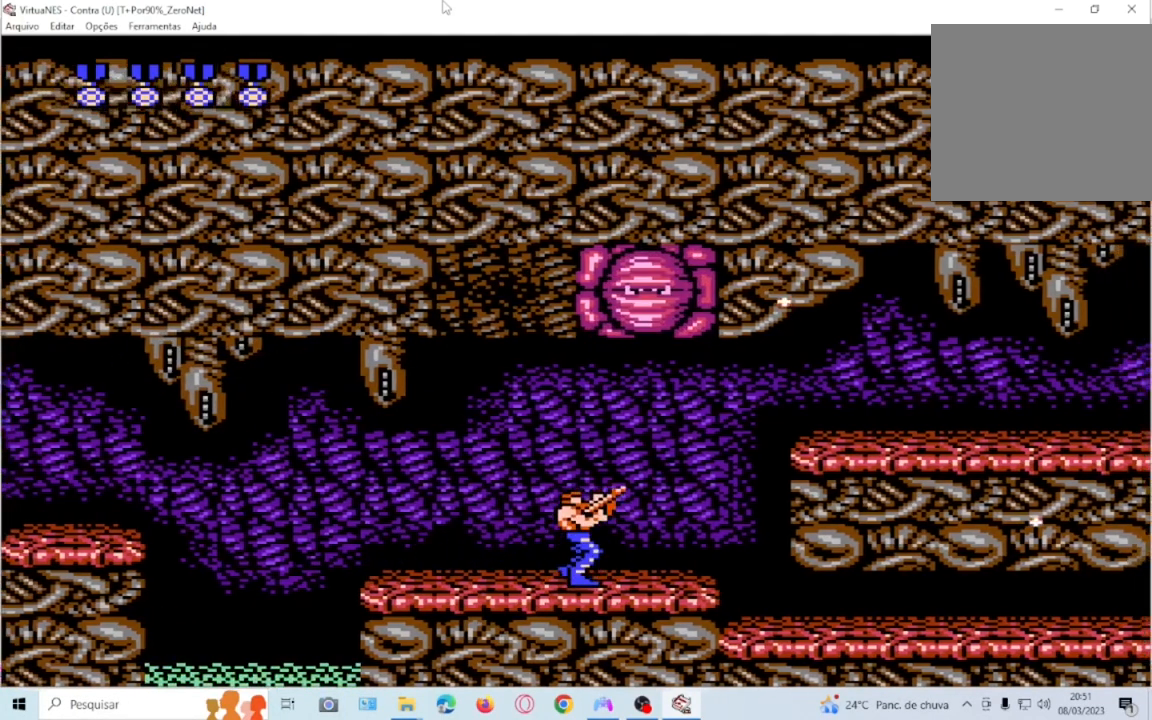
{"buttons": ["DPAD_UP"], "events": [[100, "DPAD_UP", "up"], [167, "DPAD_RIGHT", "up"], [200, "DPAD_UP", "down"]]}
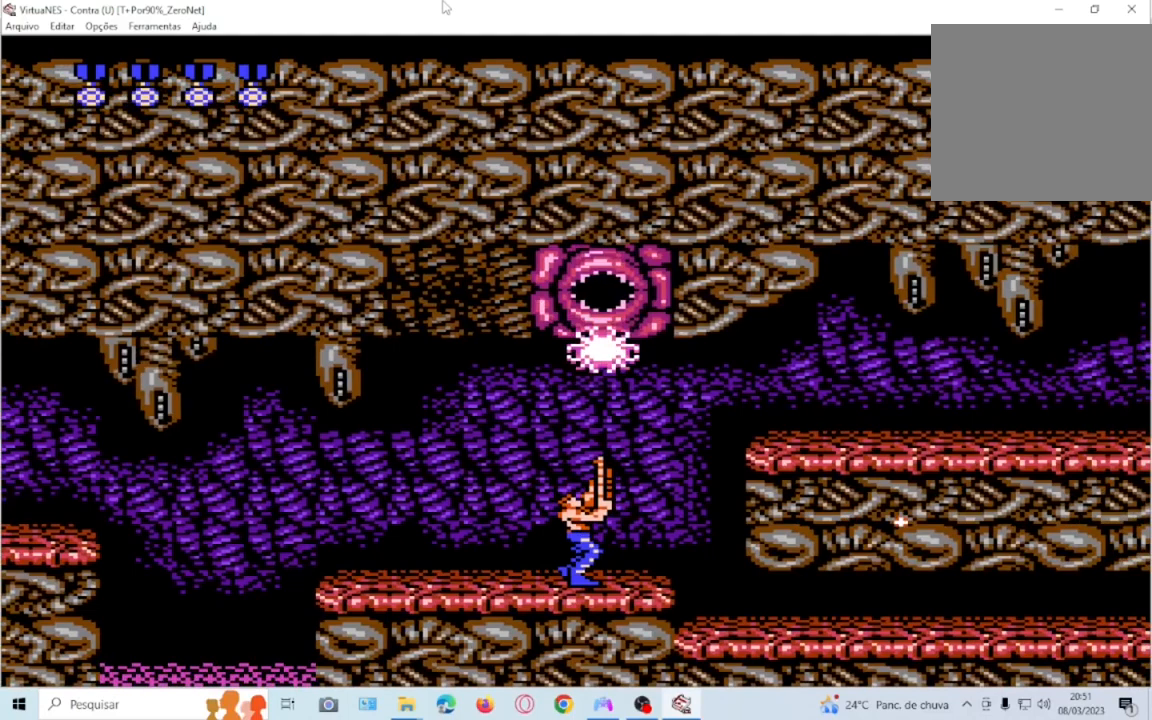
{"buttons": ["DPAD_UP"], "events": []}
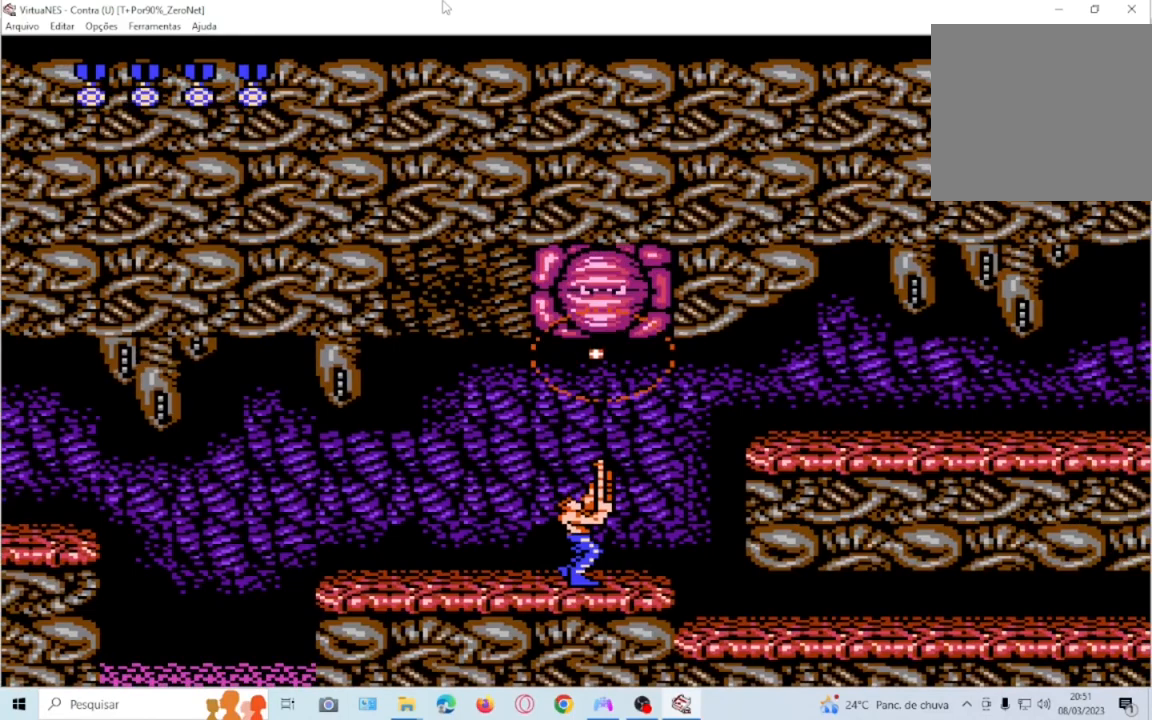
{"buttons": ["DPAD_UP"], "events": []}
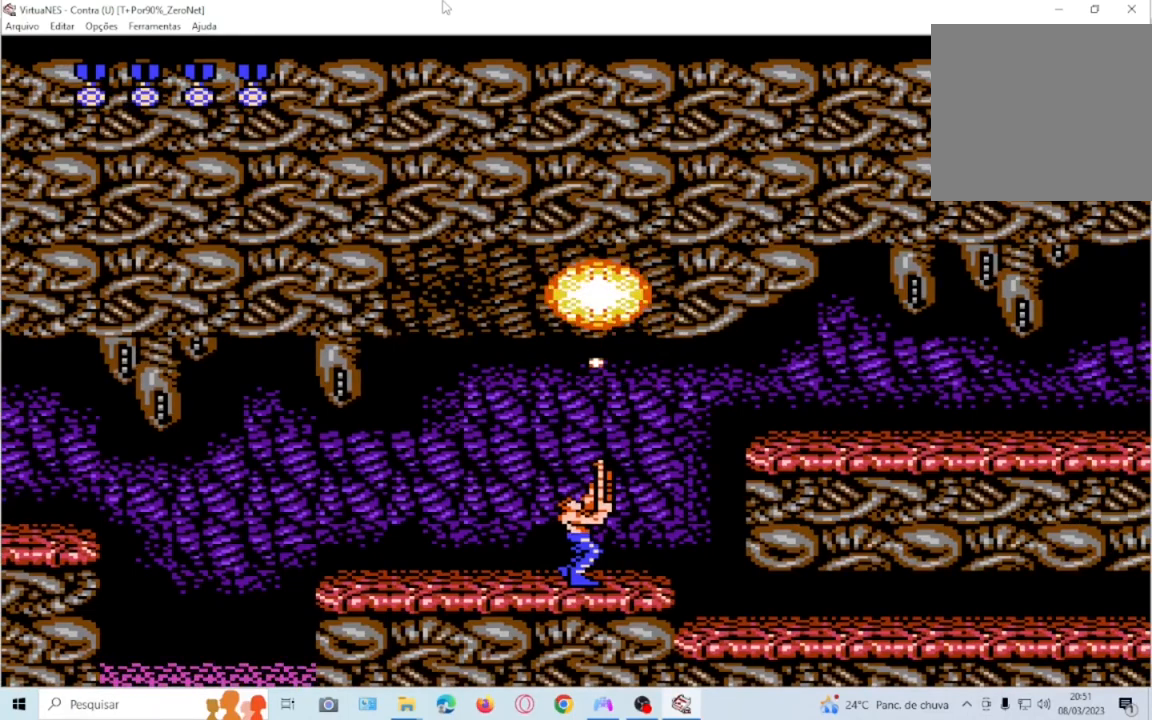
{"buttons": ["DPAD_UP"], "events": []}
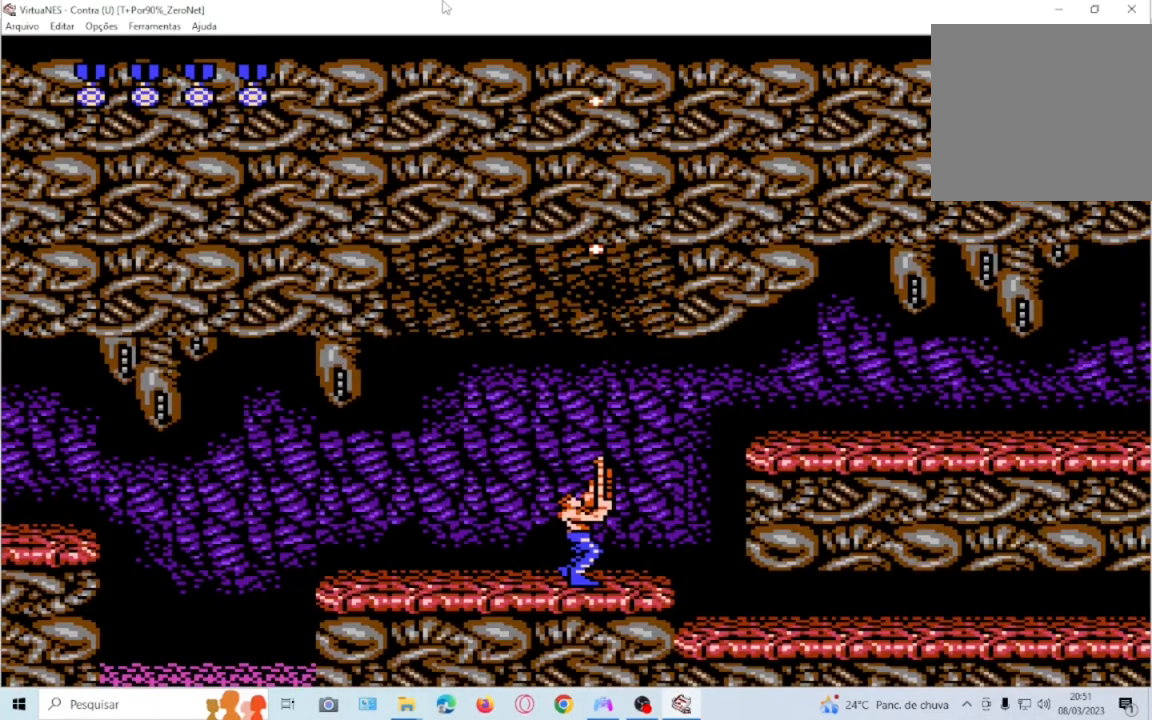
{"buttons": [], "events": [[34, "DPAD_RIGHT", "down"], [34, "DPAD_UP", "up"], [234, "DPAD_RIGHT", "up"]]}